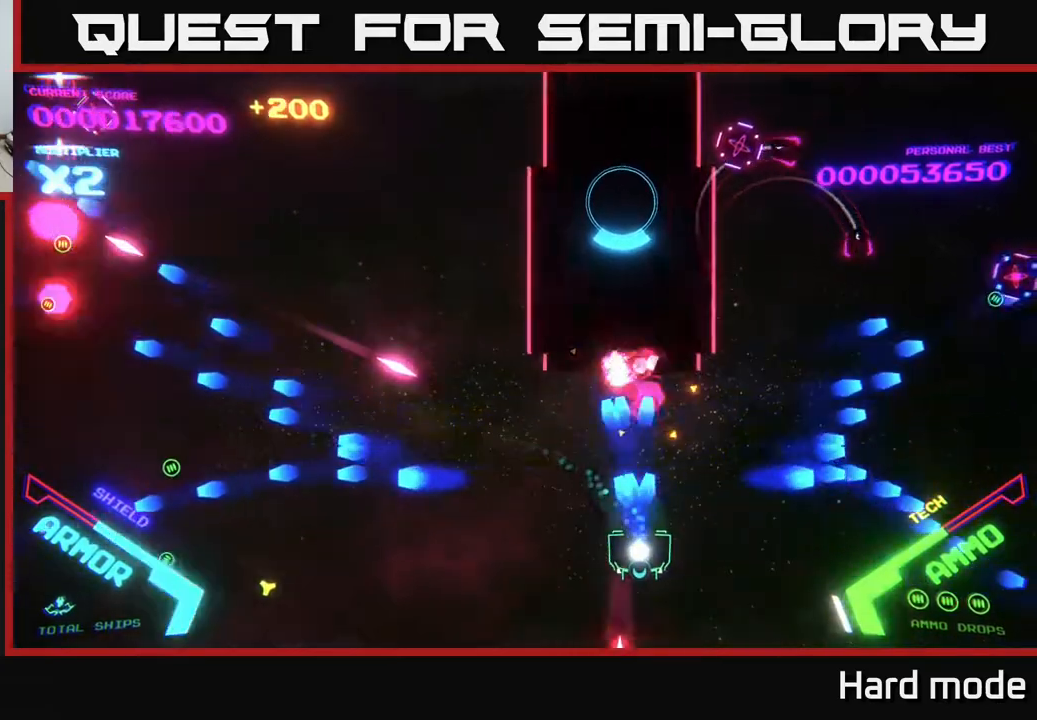
Gameplay with a controller (Xbox layout); each line is a JSON object with the inputs held at the frame after it. "events" lists button and stick changes between this image and that frame as [ms after this image, input, new state], when the widget could be followed in between. Not read: right_stick.
{"buttons": ["A", "X"], "left_stick": "center", "events": [[100, "A", "up"], [183, "left_stick", "left"], [217, "A", "down"], [250, "left_stick", "center"], [300, "X", "down"], [417, "X", "up"], [467, "X", "down"]]}
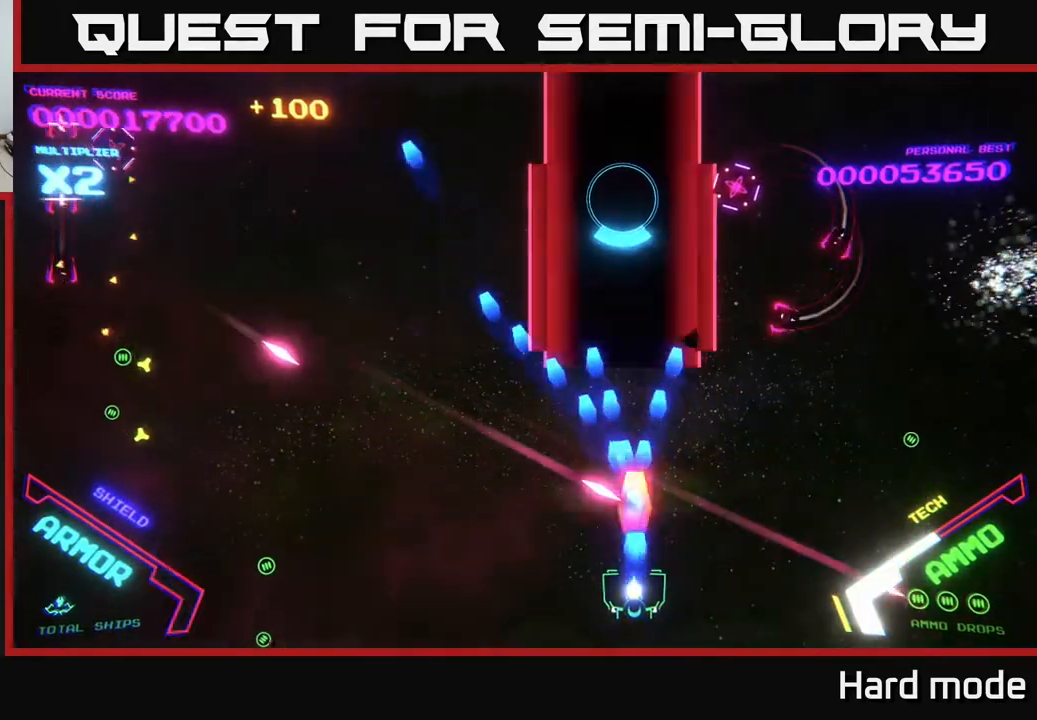
{"buttons": [], "left_stick": "up-right", "events": [[50, "A", "up"], [50, "X", "up"], [83, "A", "down"], [83, "left_stick", "down"], [117, "X", "down"], [183, "X", "up"], [267, "X", "down"], [283, "left_stick", "right"], [333, "X", "up"], [383, "X", "down"], [383, "left_stick", "up-right"], [450, "X", "up"], [467, "A", "up"]]}
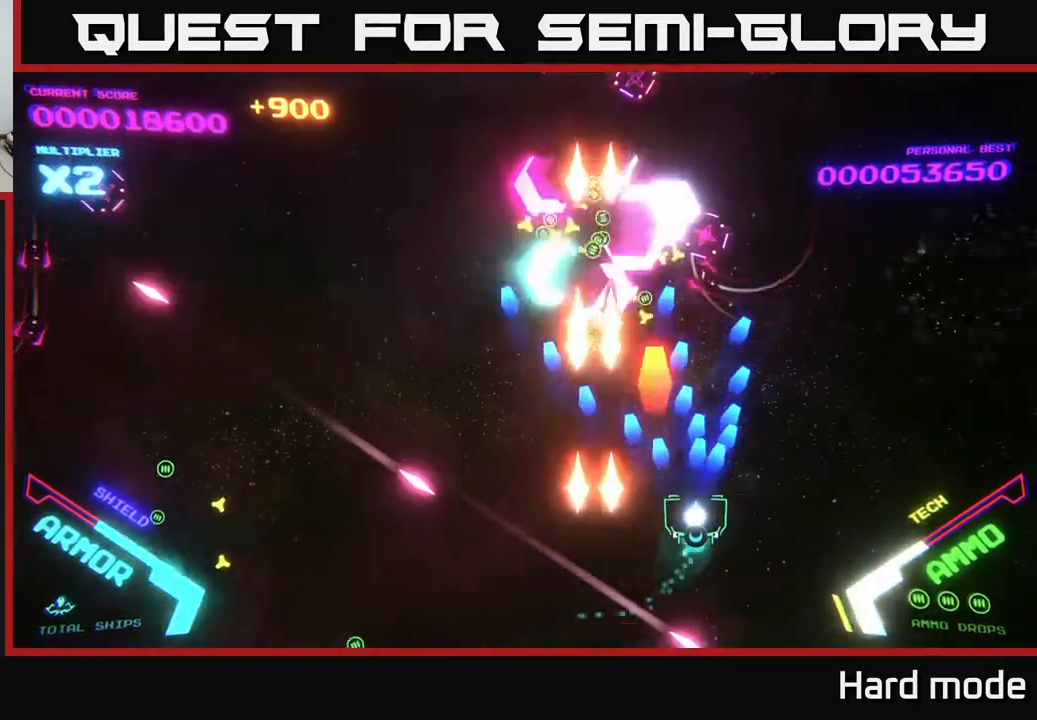
{"buttons": ["B"], "left_stick": "up", "events": [[67, "left_stick", "right"], [217, "B", "down"], [350, "left_stick", "up"]]}
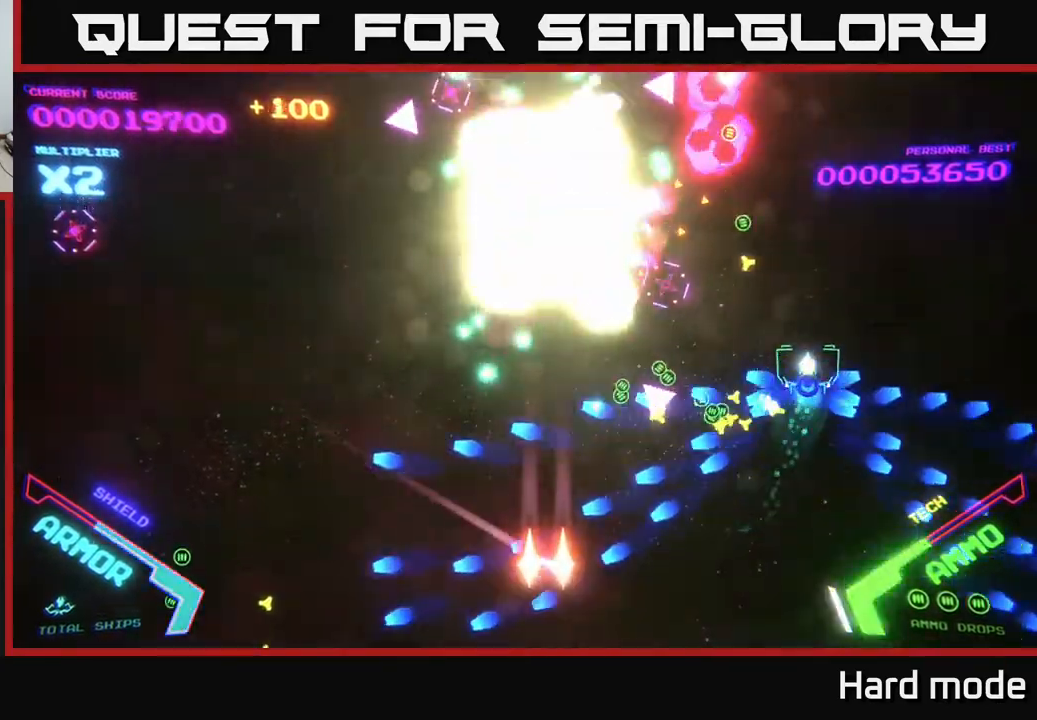
{"buttons": ["B"], "left_stick": "up", "events": []}
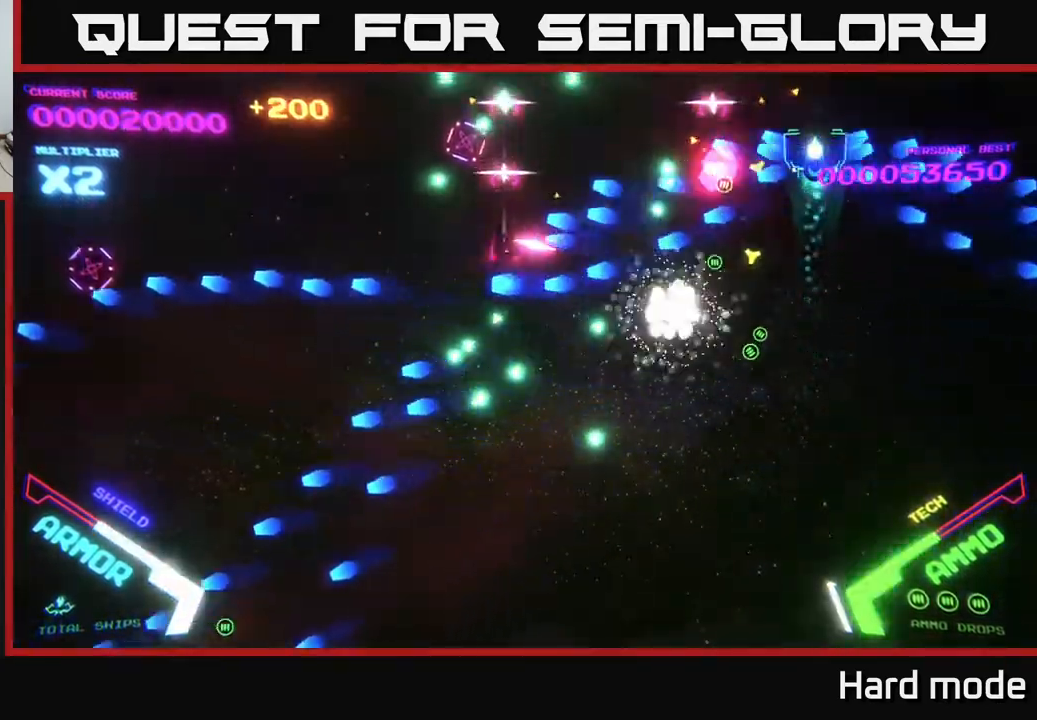
{"buttons": ["B"], "left_stick": "down-left", "events": [[100, "B", "up"], [100, "left_stick", "left"], [150, "left_stick", "down-left"], [183, "B", "down"]]}
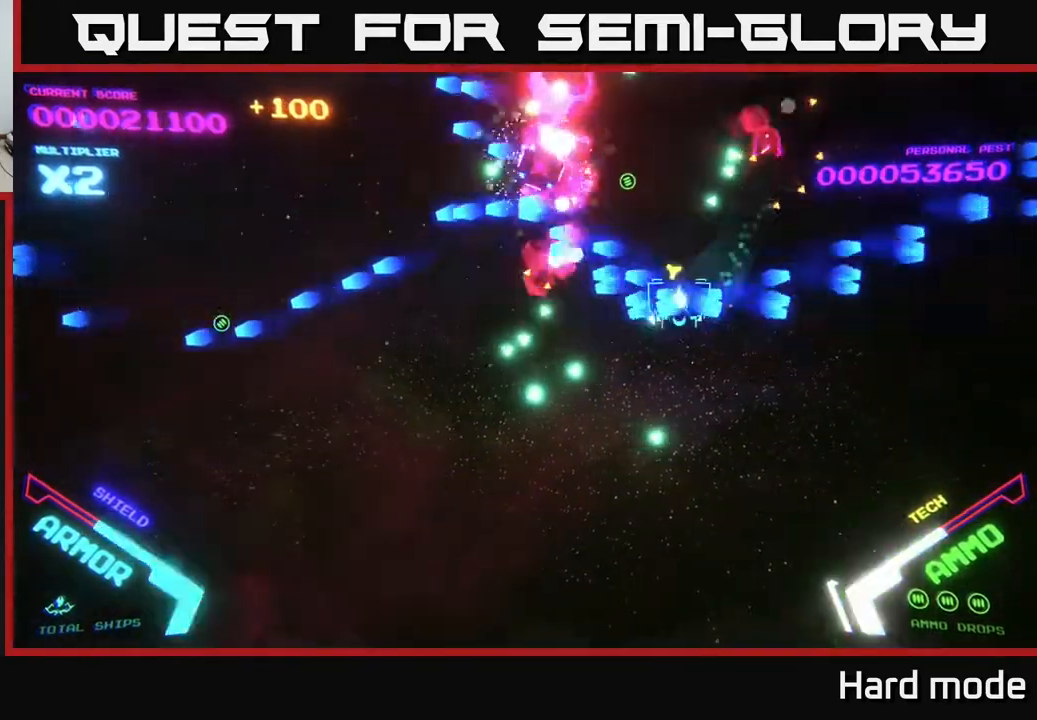
{"buttons": ["B"], "left_stick": "up-left", "events": [[17, "B", "up"], [33, "left_stick", "left"], [117, "B", "down"], [233, "B", "up"], [333, "B", "down"], [450, "left_stick", "up-left"]]}
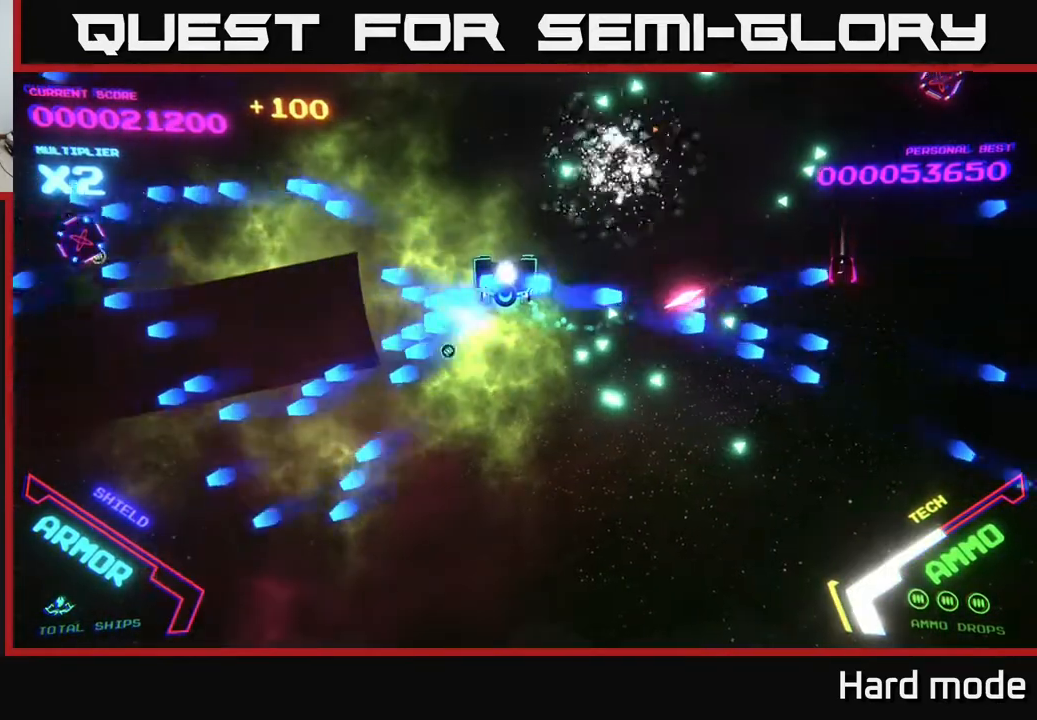
{"buttons": [], "left_stick": "left", "events": [[467, "B", "up"], [500, "left_stick", "left"]]}
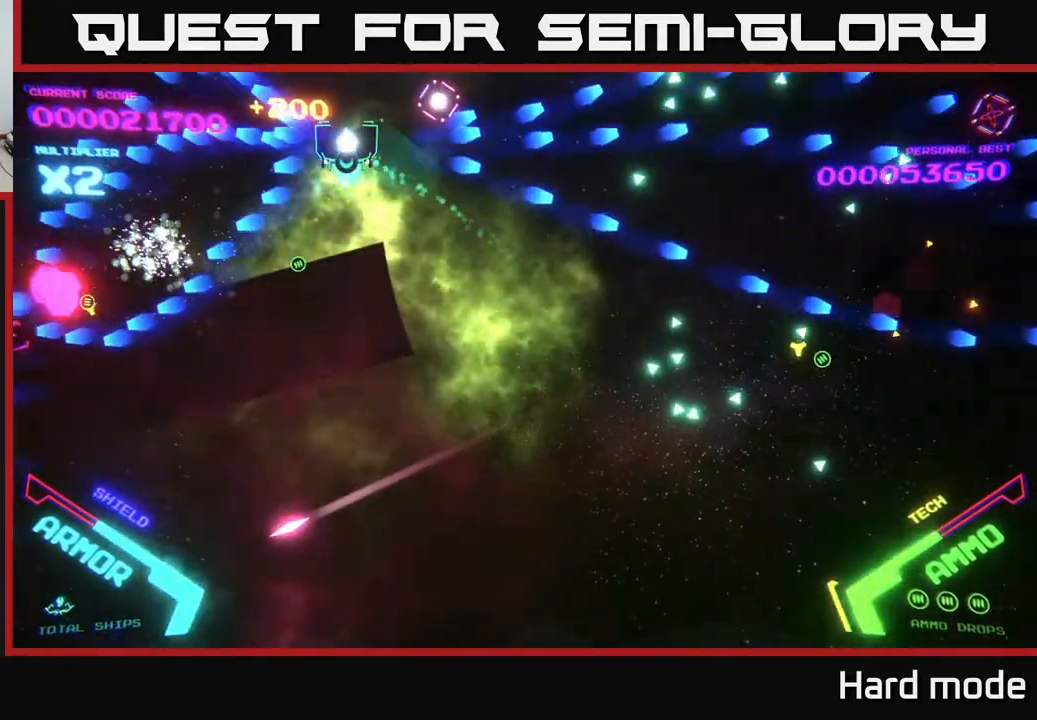
{"buttons": [], "left_stick": "up-left", "events": [[67, "B", "down"], [100, "left_stick", "down-left"], [350, "left_stick", "up-left"], [433, "B", "up"]]}
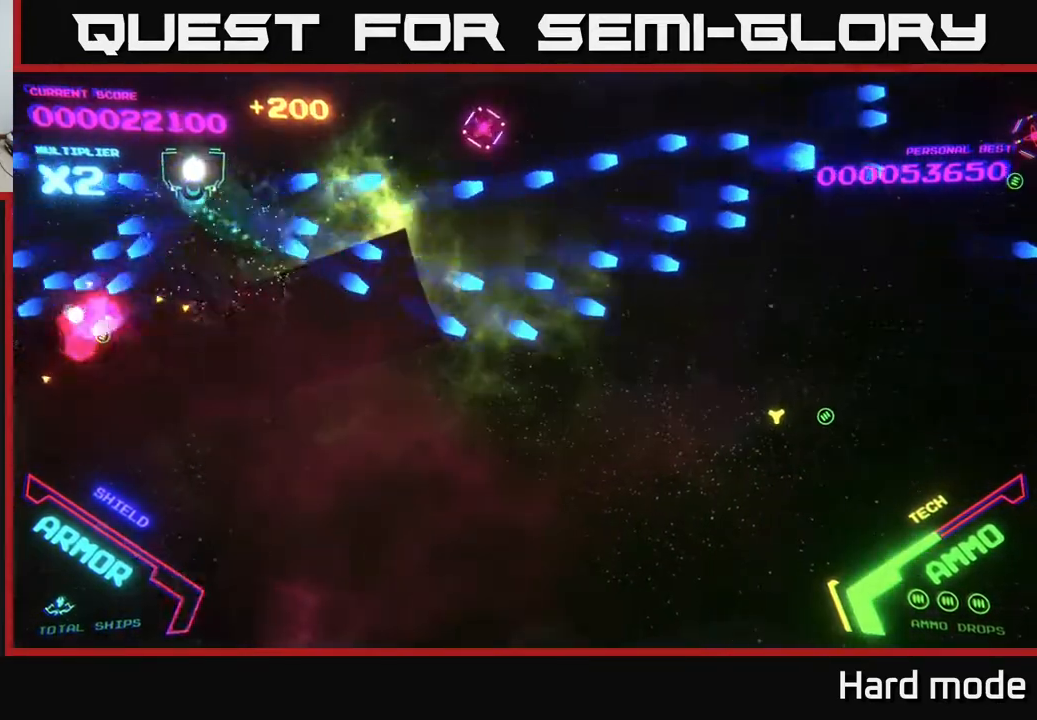
{"buttons": ["B"], "left_stick": "down-right", "events": [[50, "B", "down"], [100, "left_stick", "up-right"], [167, "B", "up"], [183, "left_stick", "down-right"], [233, "B", "down"], [417, "B", "up"], [500, "B", "down"]]}
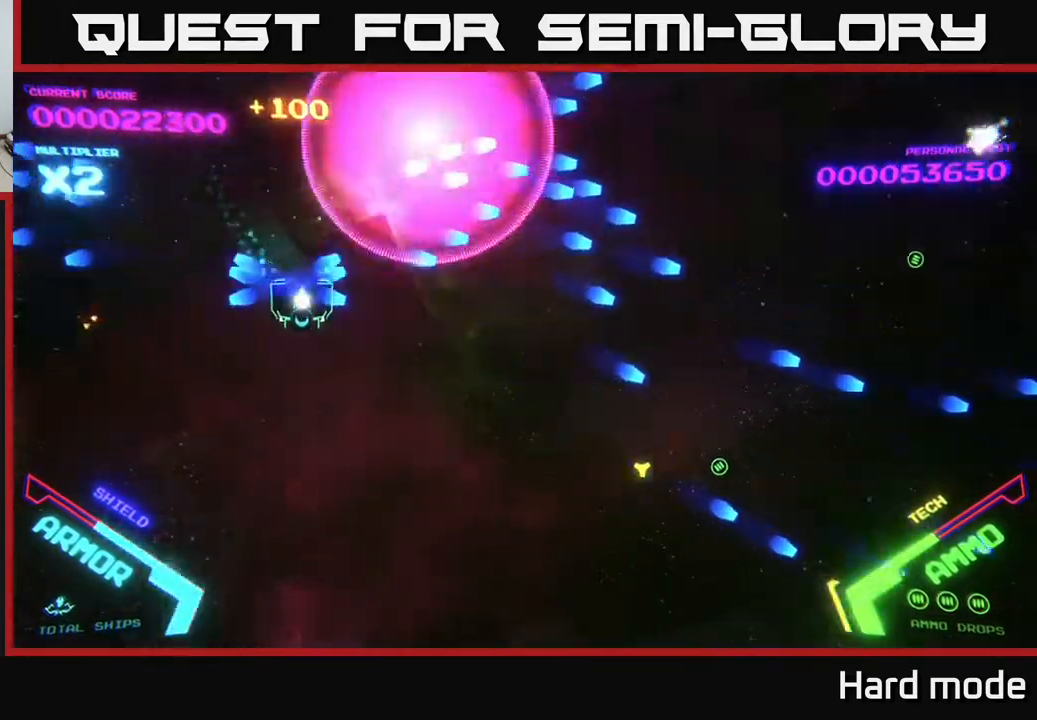
{"buttons": ["B"], "left_stick": "up-right", "events": [[133, "B", "up"], [133, "left_stick", "right"], [267, "B", "down"], [400, "B", "up"], [400, "left_stick", "up-right"], [500, "B", "down"]]}
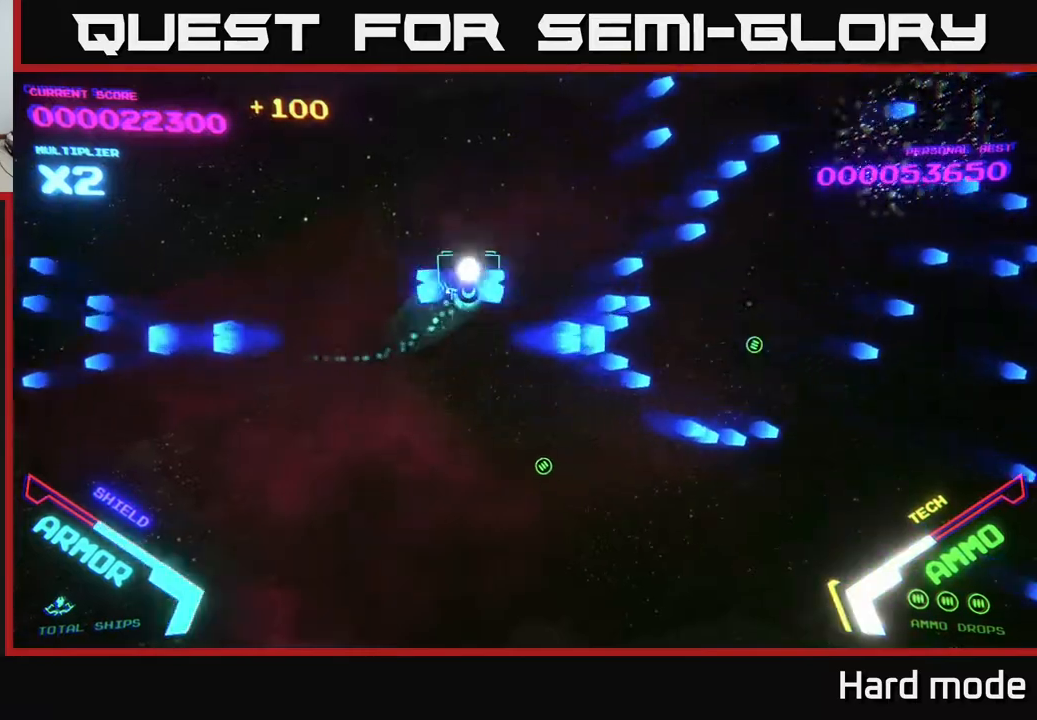
{"buttons": ["B"], "left_stick": "right", "events": [[167, "B", "up"], [283, "B", "down"], [400, "left_stick", "right"], [433, "B", "up"], [500, "B", "down"]]}
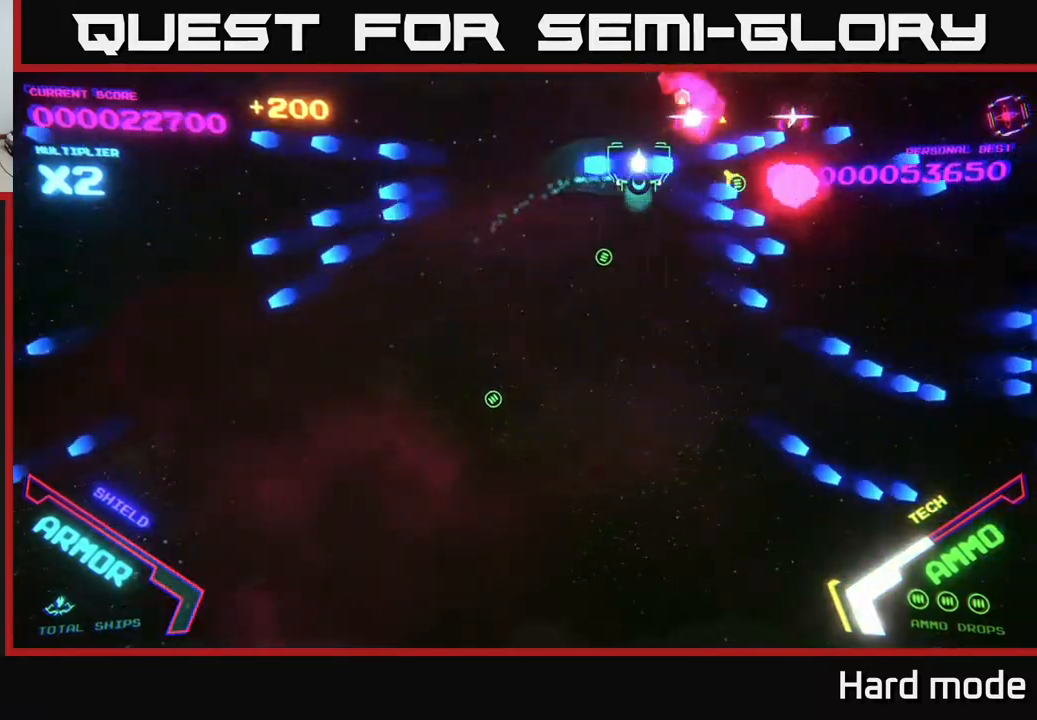
{"buttons": ["B"], "left_stick": "down-right", "events": [[150, "B", "up"], [250, "B", "down"], [367, "B", "up"], [467, "B", "down"], [483, "left_stick", "down-right"]]}
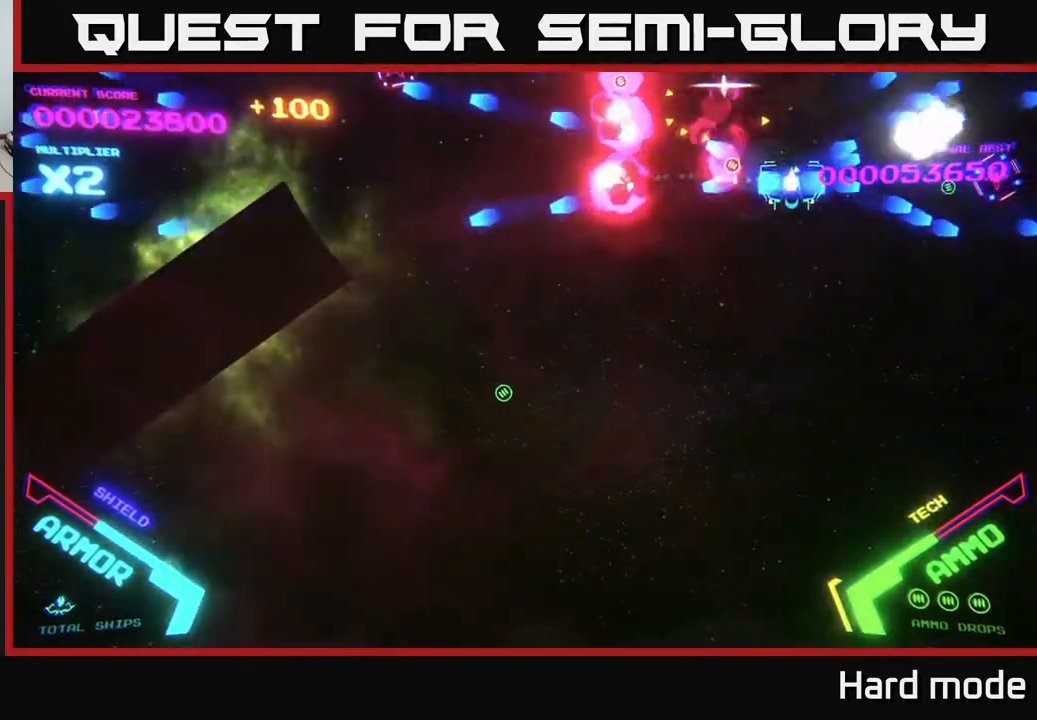
{"buttons": [], "left_stick": "down-left", "events": [[17, "left_stick", "down"], [83, "left_stick", "left"], [100, "B", "up"], [150, "B", "down"], [183, "left_stick", "up"], [267, "B", "up"], [333, "left_stick", "left"], [383, "B", "down"], [450, "left_stick", "down-left"], [500, "B", "up"]]}
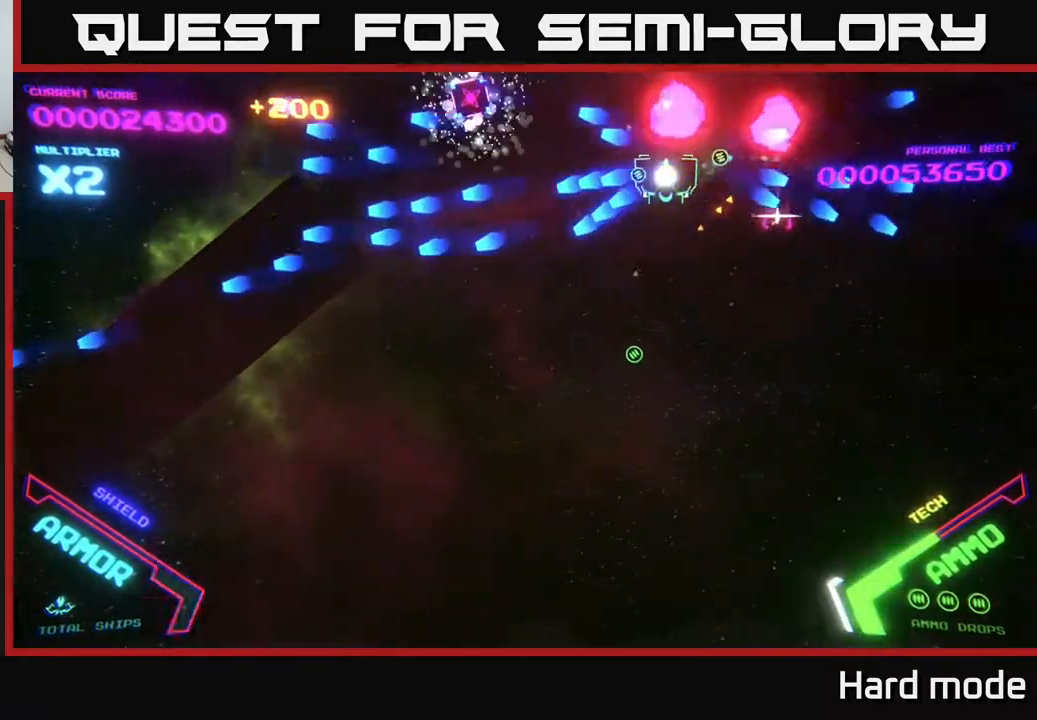
{"buttons": ["B"], "left_stick": "up-right", "events": [[50, "B", "down"], [200, "B", "up"], [283, "left_stick", "up-left"], [300, "B", "down"], [400, "left_stick", "up-right"], [433, "B", "up"], [483, "B", "down"]]}
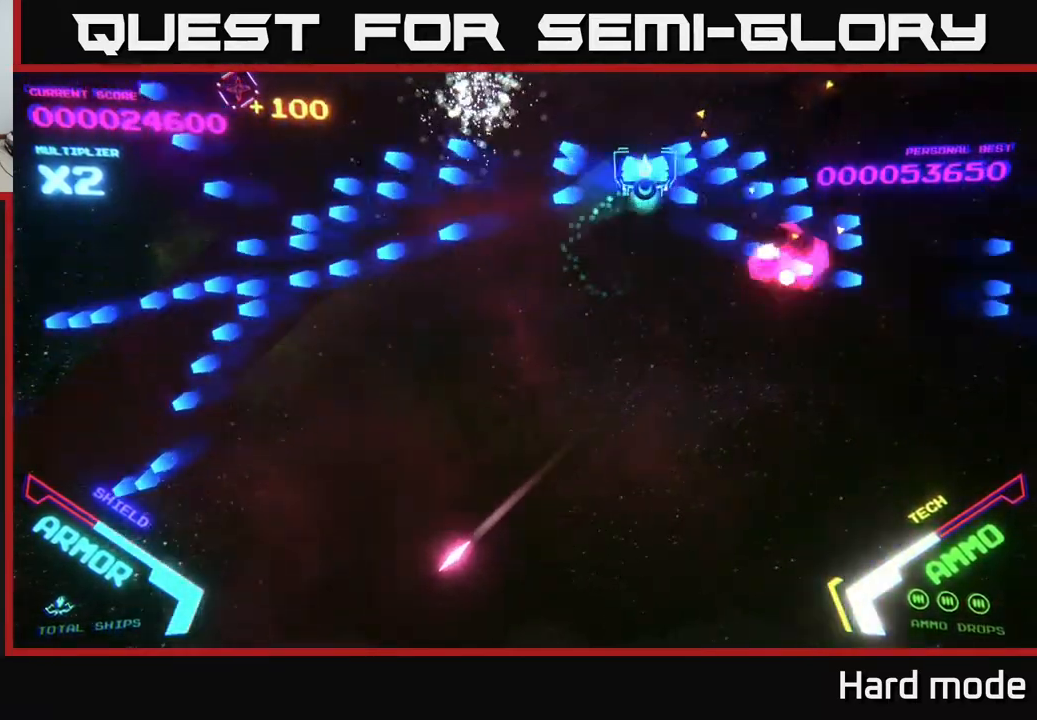
{"buttons": [], "left_stick": "left", "events": [[133, "B", "up"], [217, "left_stick", "down-right"], [250, "B", "down"], [317, "left_stick", "down"], [367, "B", "up"], [500, "left_stick", "left"]]}
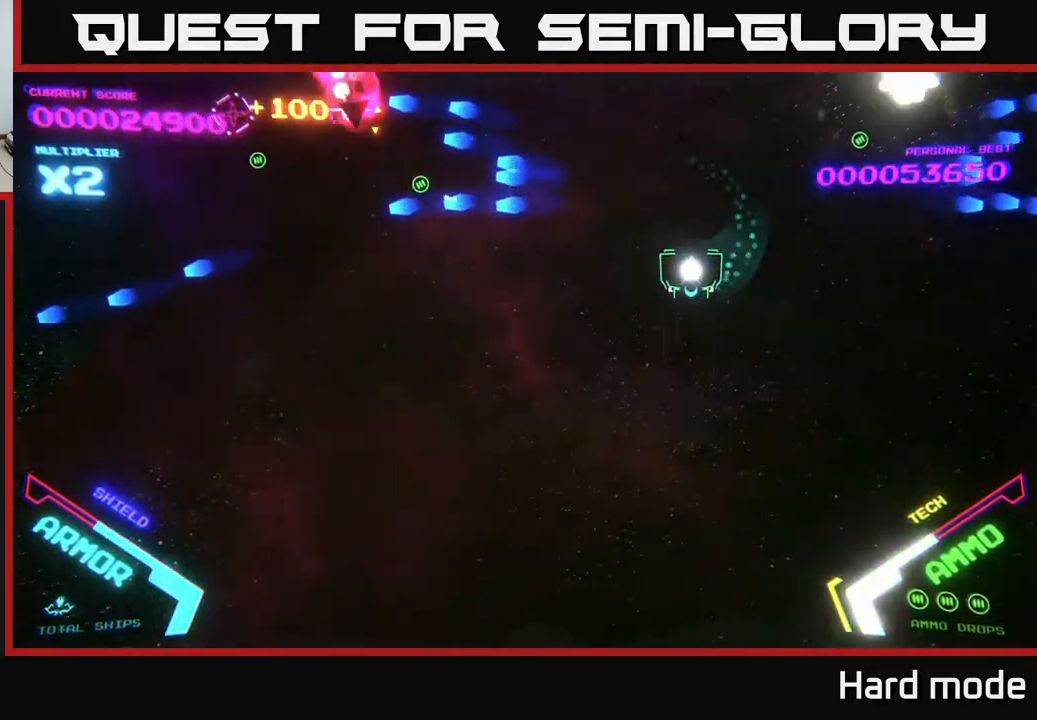
{"buttons": [], "left_stick": "up-right", "events": [[117, "left_stick", "up-left"], [133, "B", "down"], [250, "left_stick", "left"], [433, "left_stick", "up-right"], [500, "B", "up"]]}
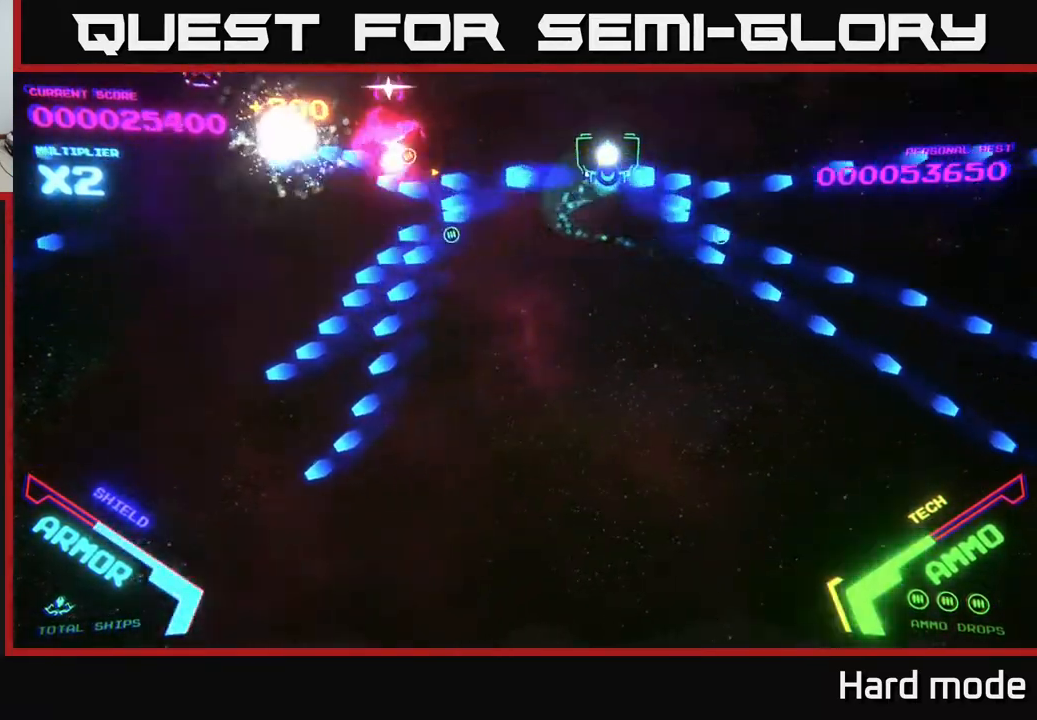
{"buttons": [], "left_stick": "down-left", "events": [[83, "B", "down"], [200, "B", "up"], [200, "left_stick", "left"], [300, "B", "down"], [333, "left_stick", "down-left"], [450, "B", "up"]]}
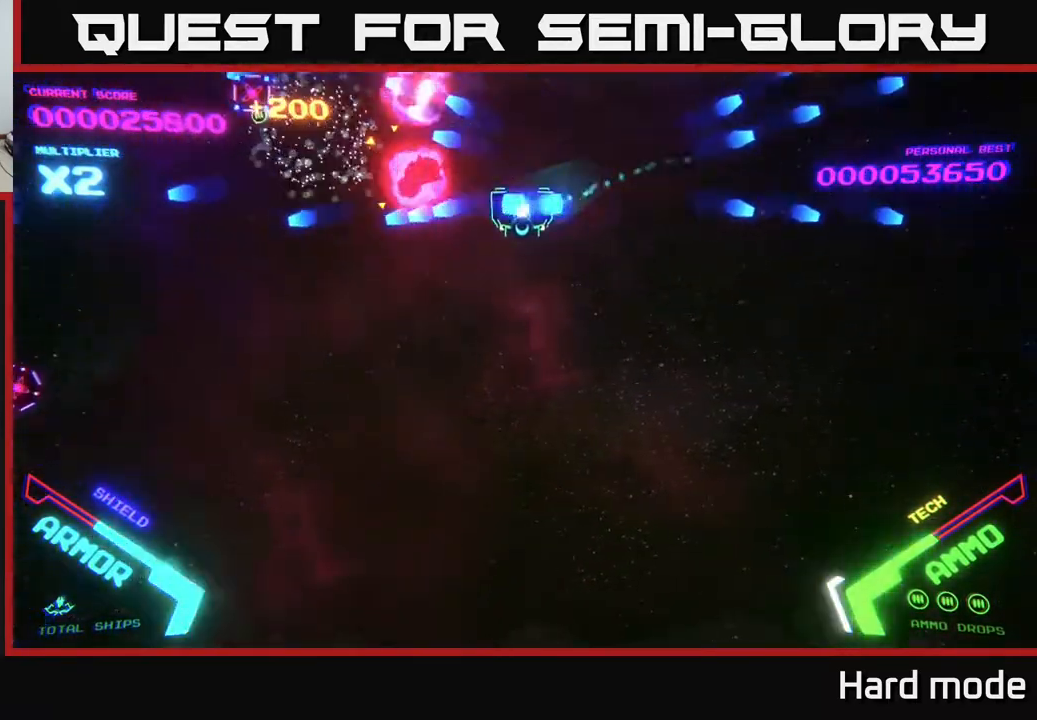
{"buttons": ["B"], "left_stick": "left", "events": [[17, "B", "down"], [133, "B", "up"], [233, "left_stick", "left"], [267, "B", "down"], [333, "left_stick", "up-left"], [383, "B", "up"], [450, "left_stick", "left"], [483, "B", "down"]]}
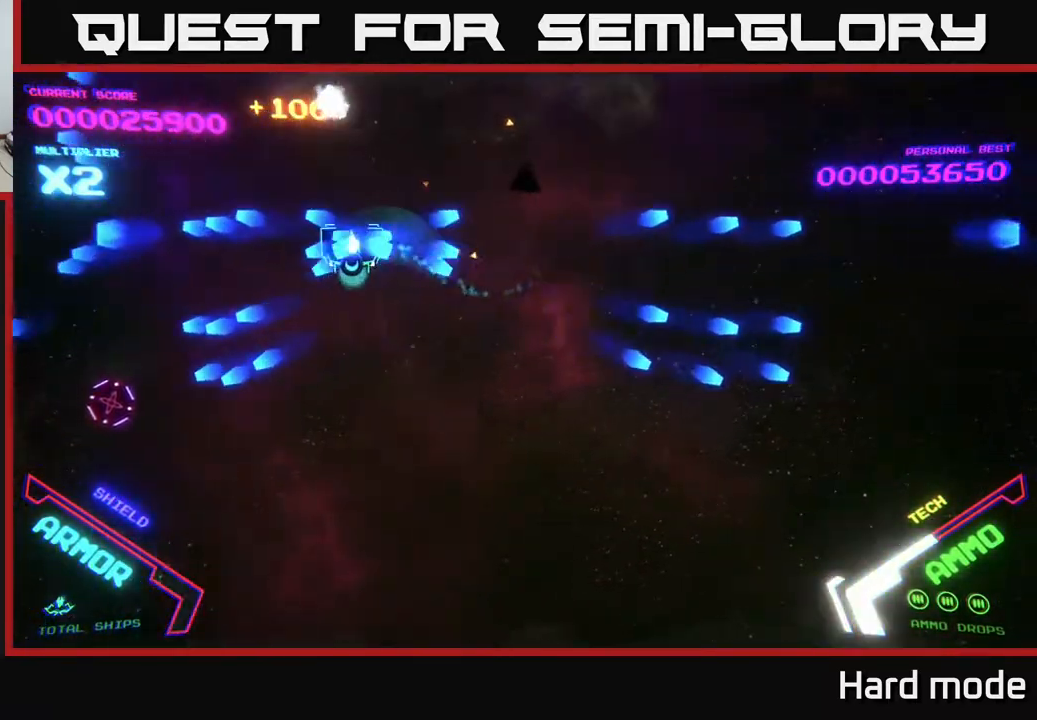
{"buttons": ["B"], "left_stick": "up-left", "events": [[17, "left_stick", "down-left"], [133, "B", "up"], [267, "B", "down"], [400, "B", "up"], [417, "left_stick", "up-left"], [483, "B", "down"]]}
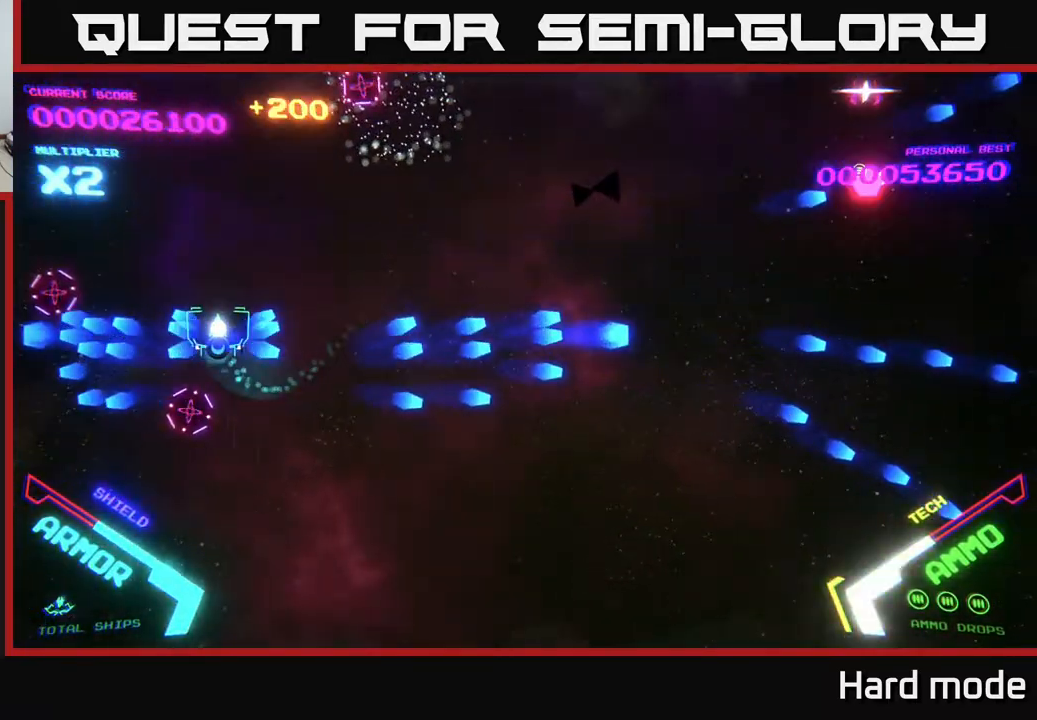
{"buttons": [], "left_stick": "down-right", "events": [[150, "left_stick", "up-right"], [317, "left_stick", "right"], [417, "B", "up"], [467, "left_stick", "down-right"]]}
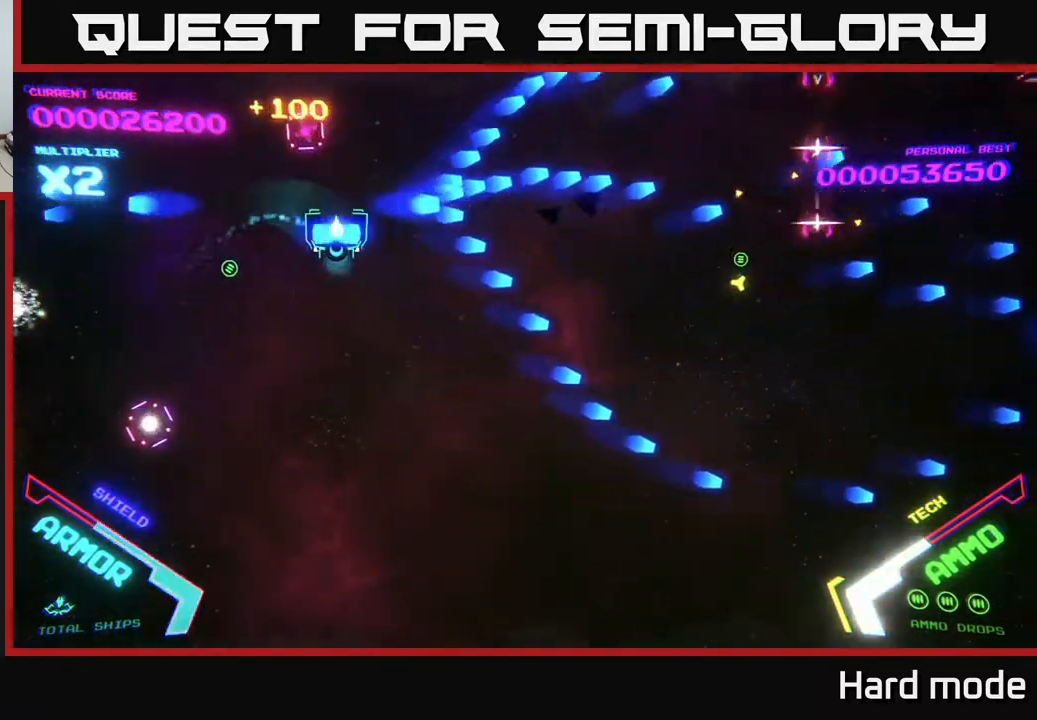
{"buttons": ["B"], "left_stick": "up-right", "events": [[17, "B", "down"], [317, "B", "up"], [367, "left_stick", "up-right"], [450, "B", "down"]]}
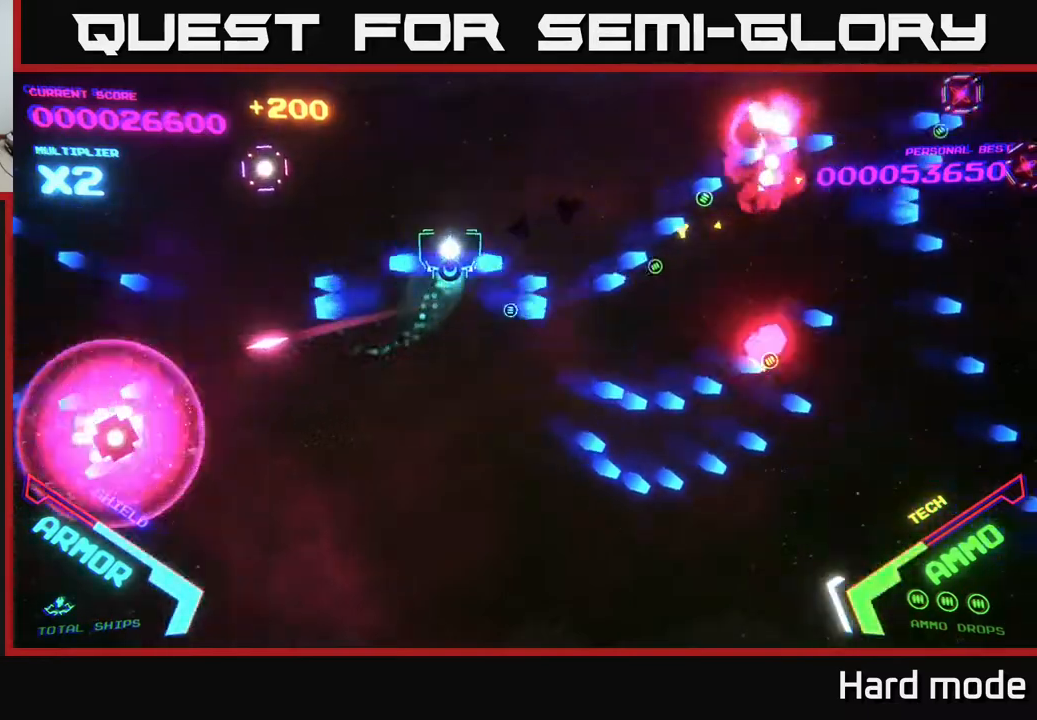
{"buttons": ["B"], "left_stick": "down-right", "events": [[267, "left_stick", "right"], [300, "B", "up"], [383, "B", "down"], [400, "left_stick", "down-right"]]}
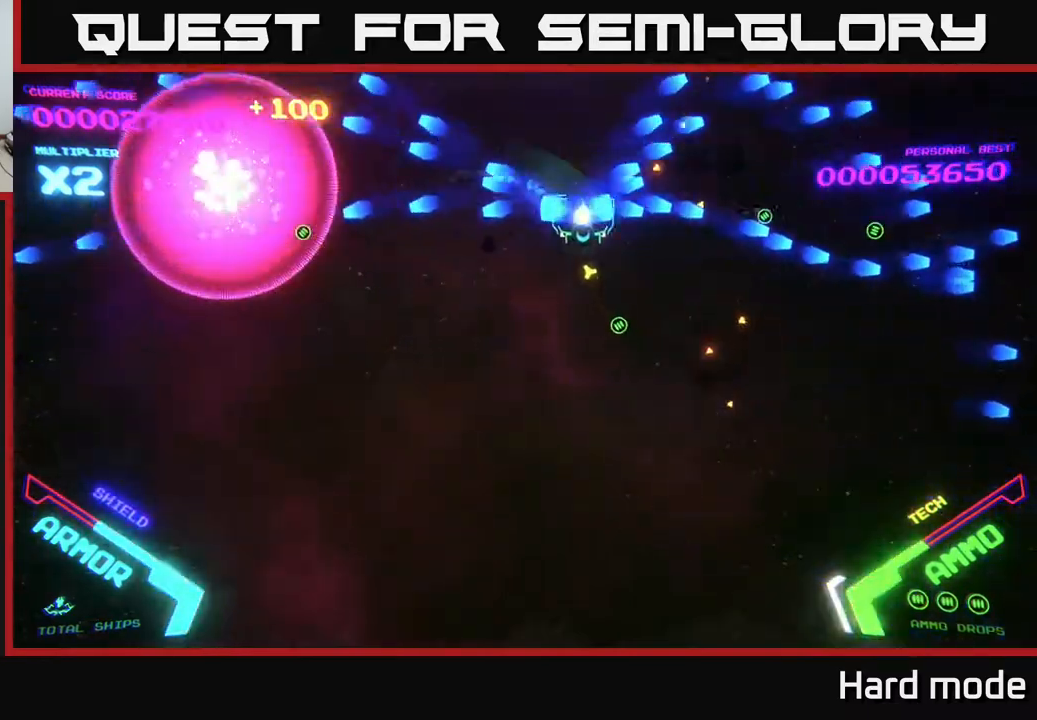
{"buttons": [], "left_stick": "up-right", "events": [[17, "B", "up"], [117, "B", "down"], [283, "B", "up"], [317, "left_stick", "right"], [350, "B", "down"], [467, "left_stick", "up-right"], [500, "B", "up"]]}
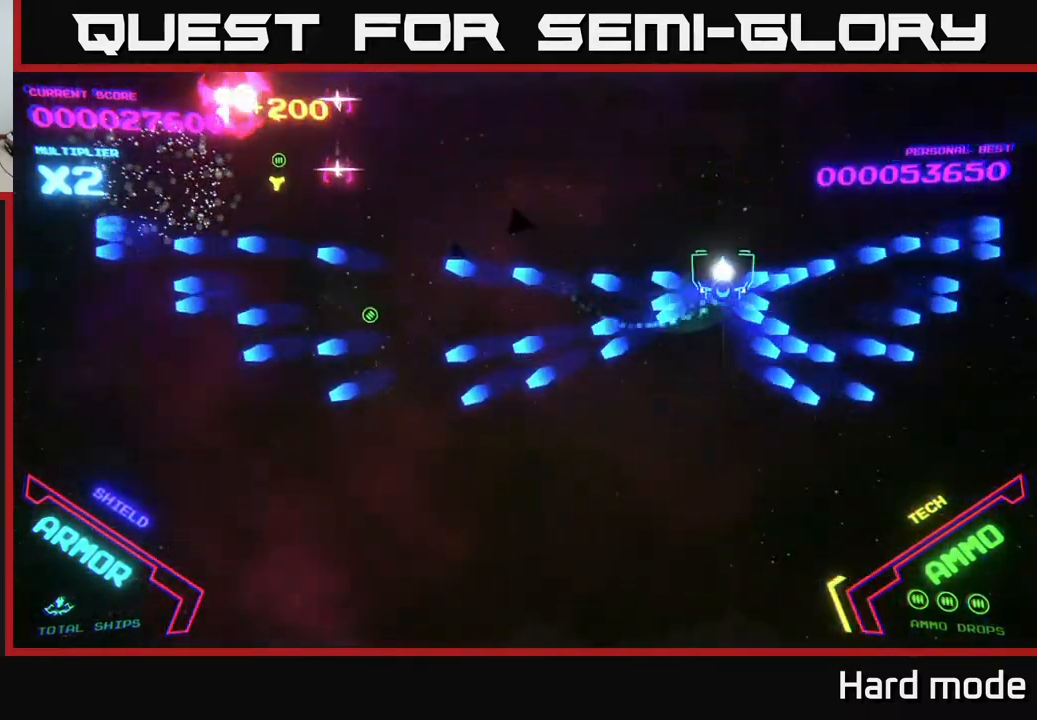
{"buttons": ["B"], "left_stick": "down-left", "events": [[100, "B", "down"], [167, "left_stick", "up-left"], [283, "B", "up"], [333, "left_stick", "left"], [433, "B", "down"], [433, "left_stick", "down-left"]]}
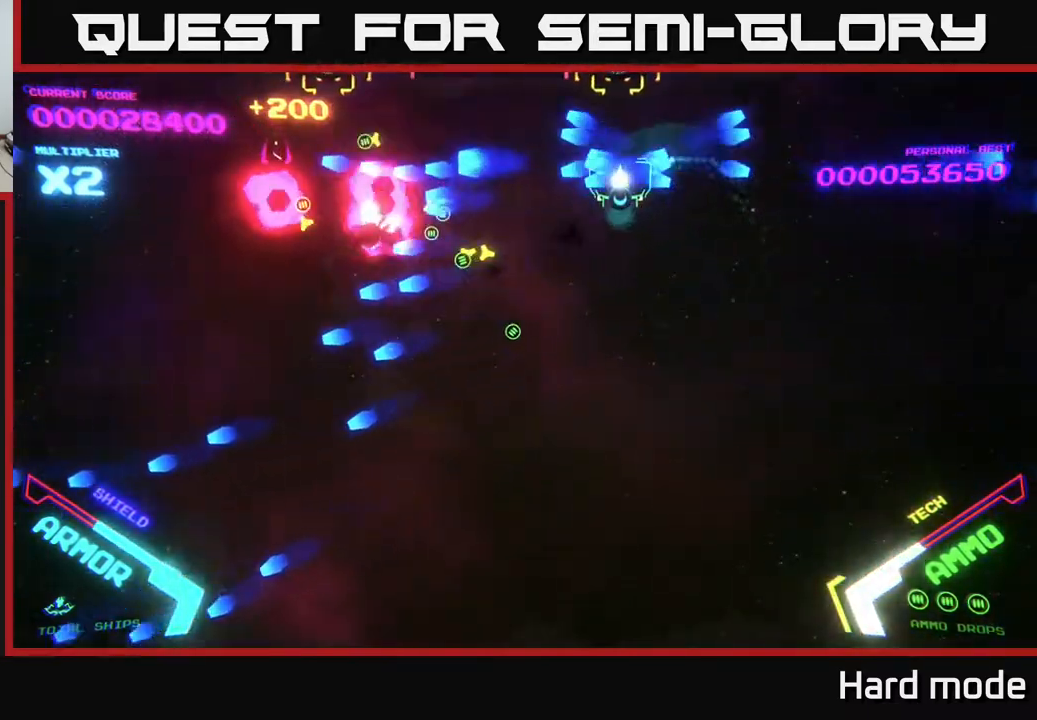
{"buttons": ["B"], "left_stick": "up-left", "events": [[283, "B", "up"], [283, "left_stick", "up-left"], [400, "B", "down"]]}
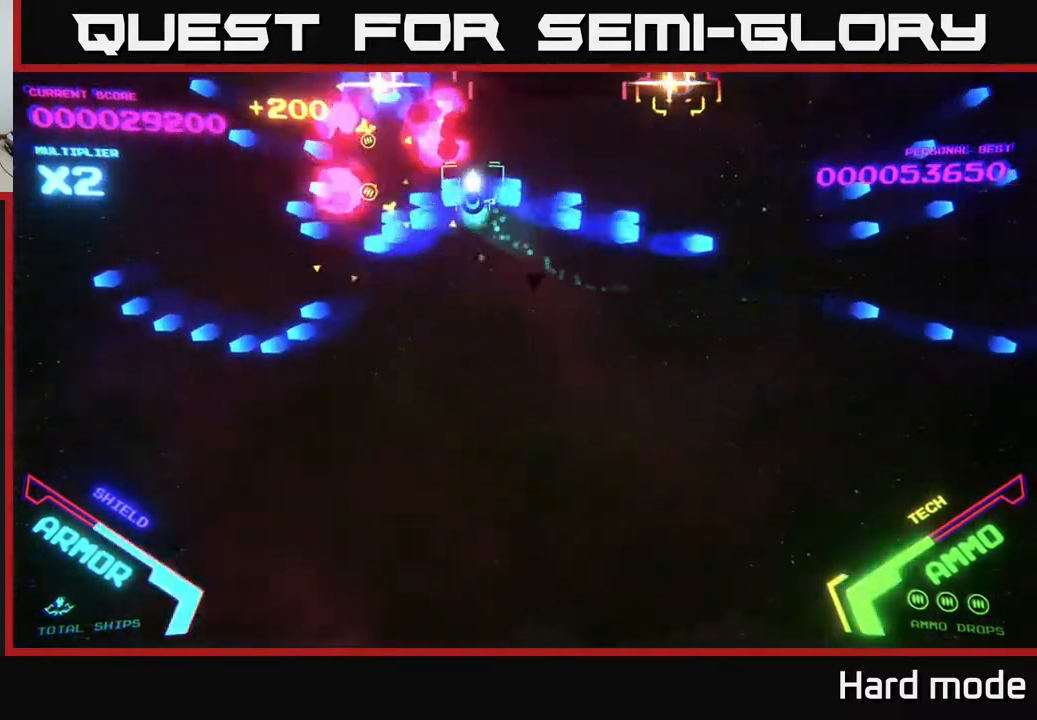
{"buttons": ["A"], "left_stick": "down-right", "events": [[117, "left_stick", "down-left"], [217, "left_stick", "down"], [350, "B", "up"], [400, "left_stick", "down-right"], [500, "A", "down"]]}
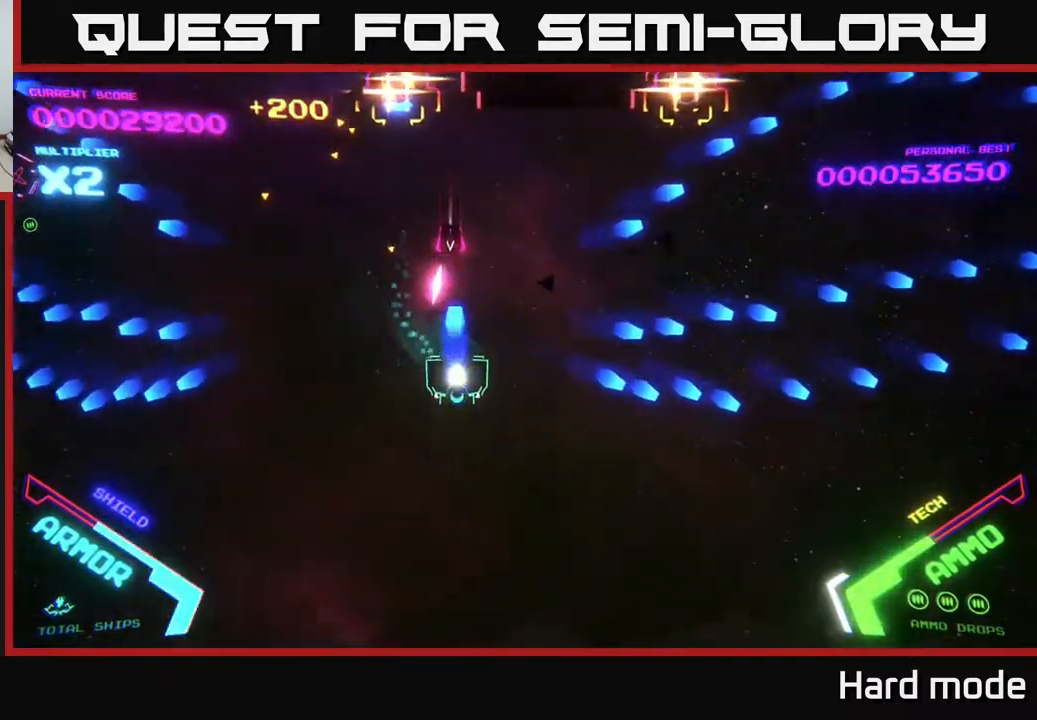
{"buttons": ["A", "X"], "left_stick": "center", "events": [[100, "left_stick", "down-left"], [317, "X", "down"], [350, "left_stick", "down-right"], [417, "X", "up"], [467, "X", "down"], [467, "left_stick", "center"]]}
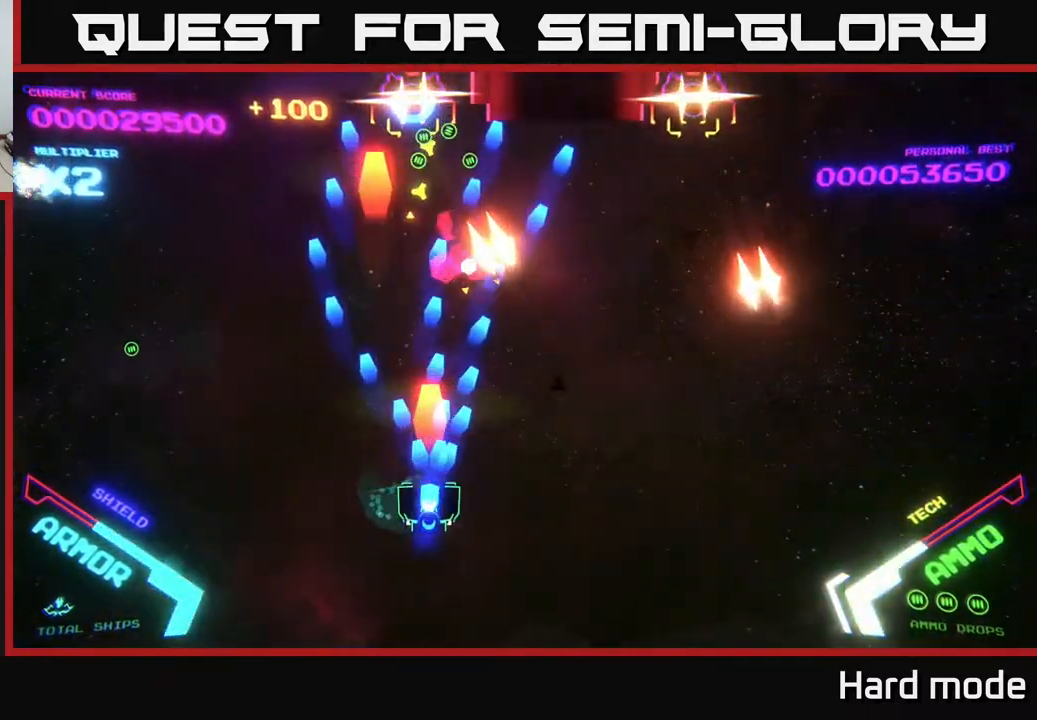
{"buttons": [], "left_stick": "up-right", "events": [[67, "left_stick", "down-right"], [83, "X", "up"], [100, "A", "up"], [267, "left_stick", "left"], [367, "left_stick", "up-right"]]}
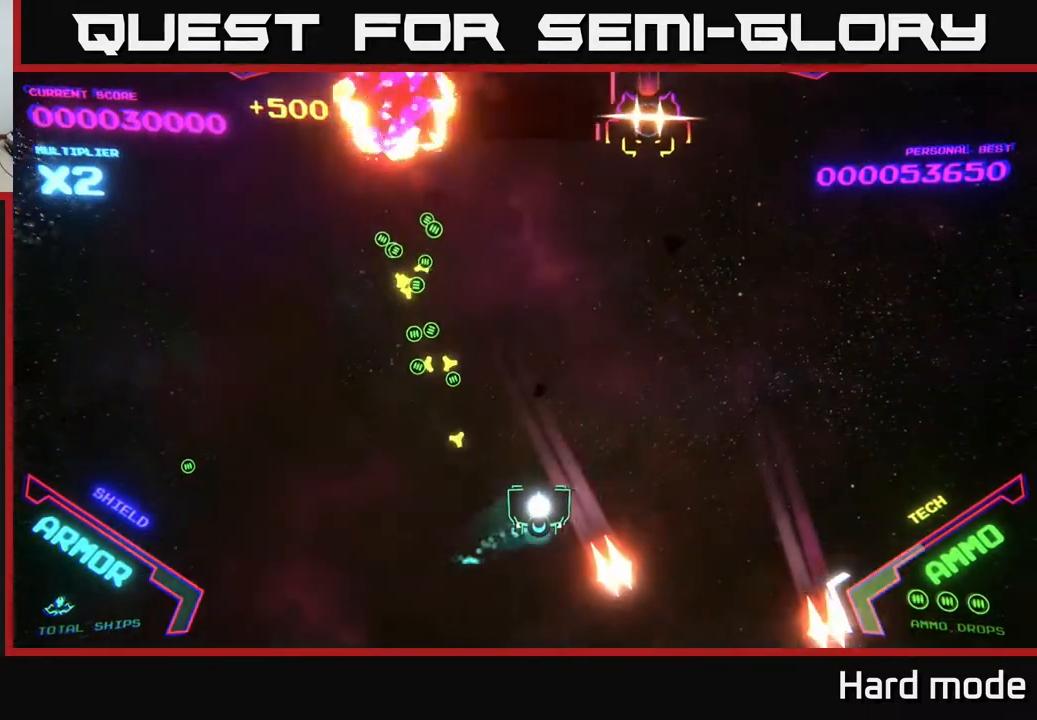
{"buttons": [], "left_stick": "left", "events": [[100, "left_stick", "right"], [283, "X", "down"], [317, "left_stick", "left"], [383, "X", "up"]]}
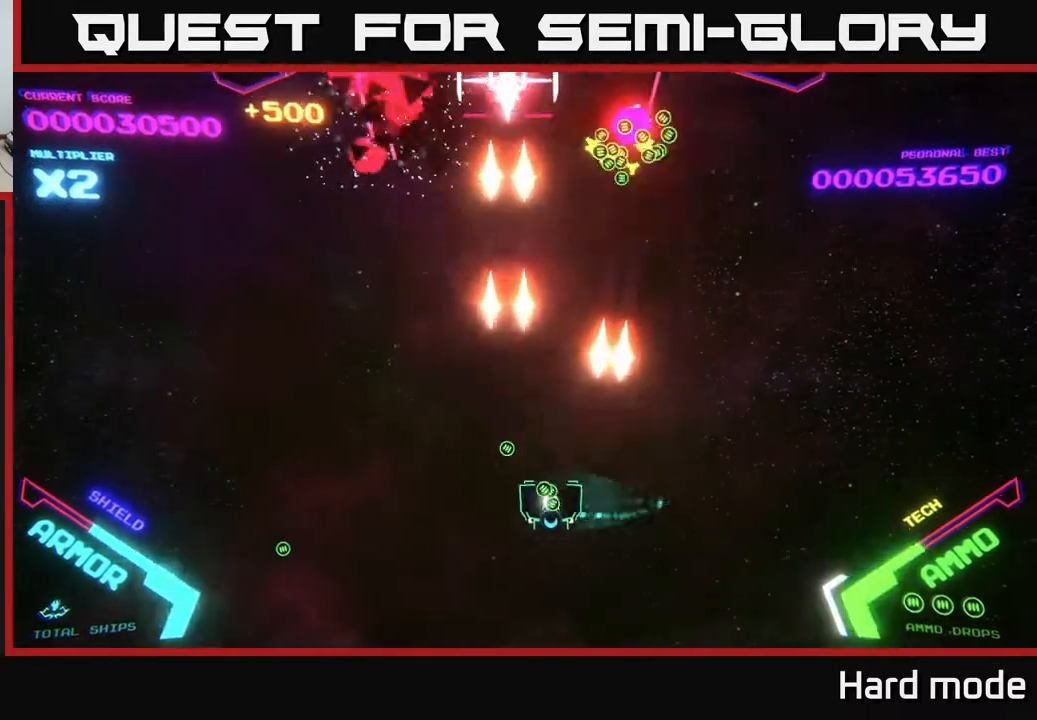
{"buttons": [], "left_stick": "left", "events": [[83, "A", "down"], [117, "X", "down"], [150, "left_stick", "down"], [217, "X", "up"], [283, "X", "down"], [300, "left_stick", "down-left"], [350, "X", "up"], [400, "left_stick", "left"], [417, "A", "up"]]}